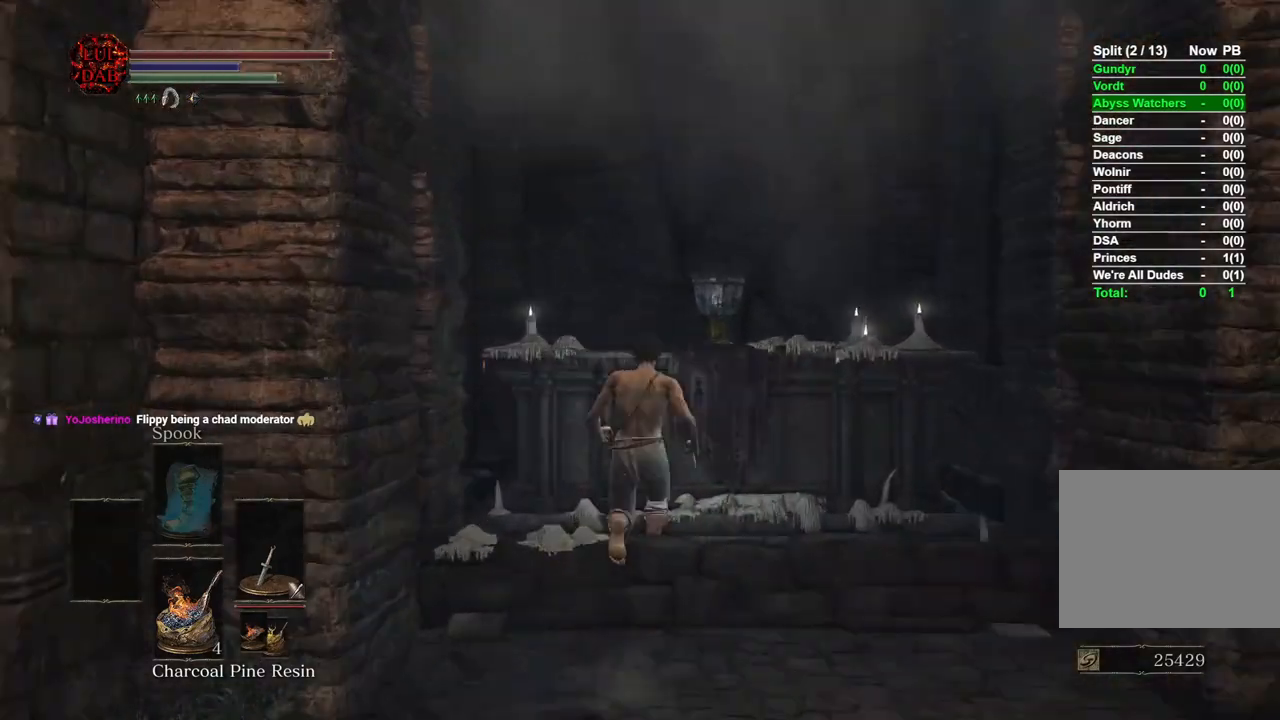
Gameplay with a controller (PlayStation layout); each line is a JSON object with the inputs held at the frame after it. "events" lists button and stick changes between this image and that frame as [ms after this image, input, new state], when the widget could be followed in between.
{"buttons": [], "left_stick": "center", "right_stick": "center", "events": [[267, "left_stick", "center"]]}
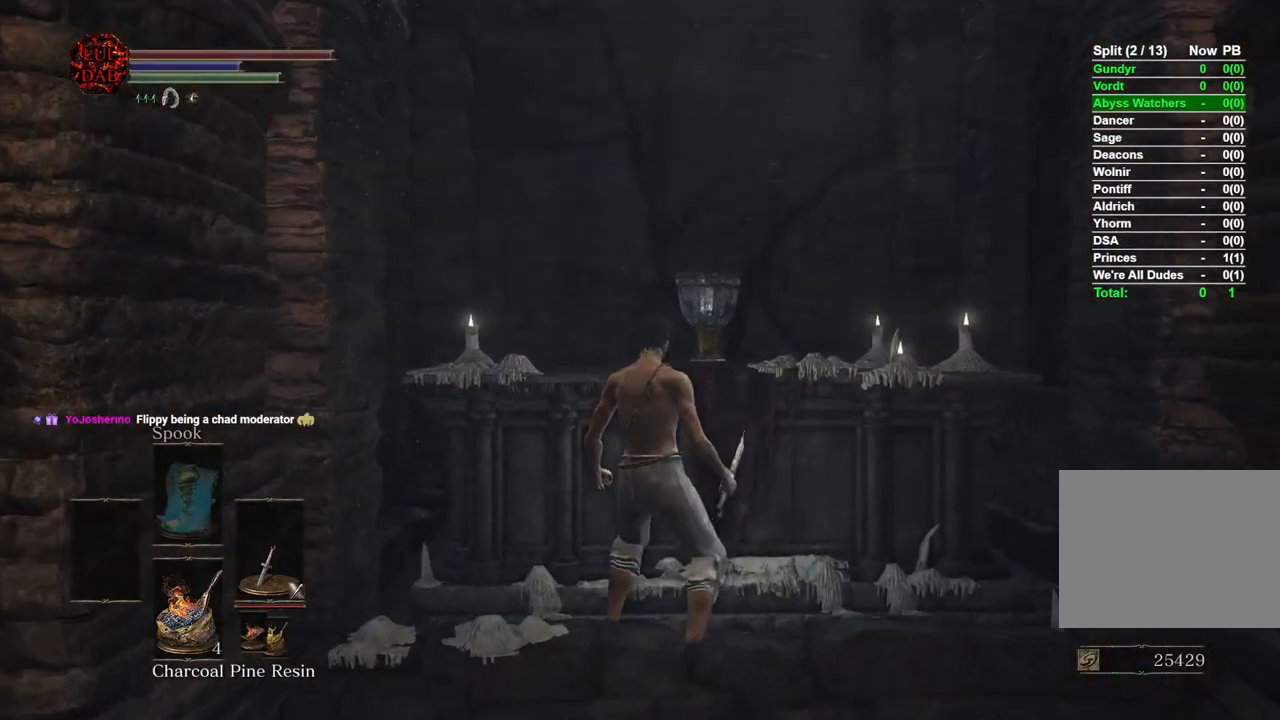
{"buttons": [], "left_stick": "center", "right_stick": "center", "events": []}
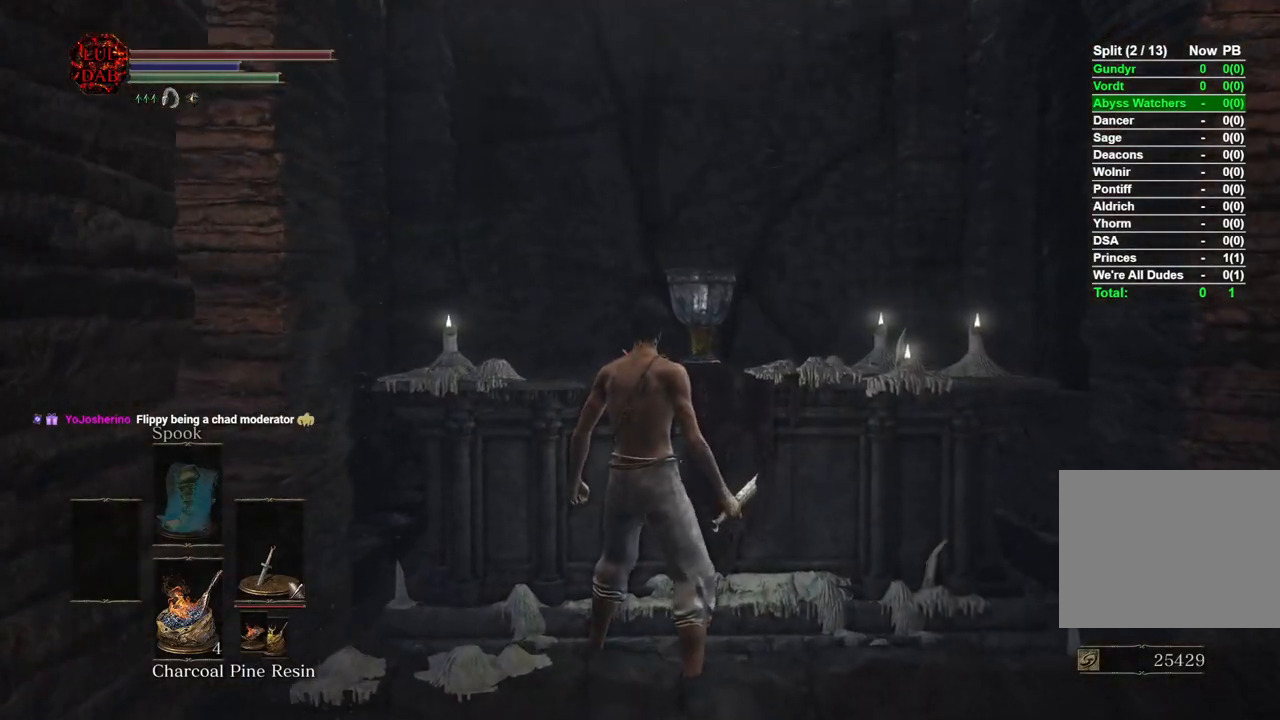
{"buttons": [], "left_stick": "center", "right_stick": "center", "events": []}
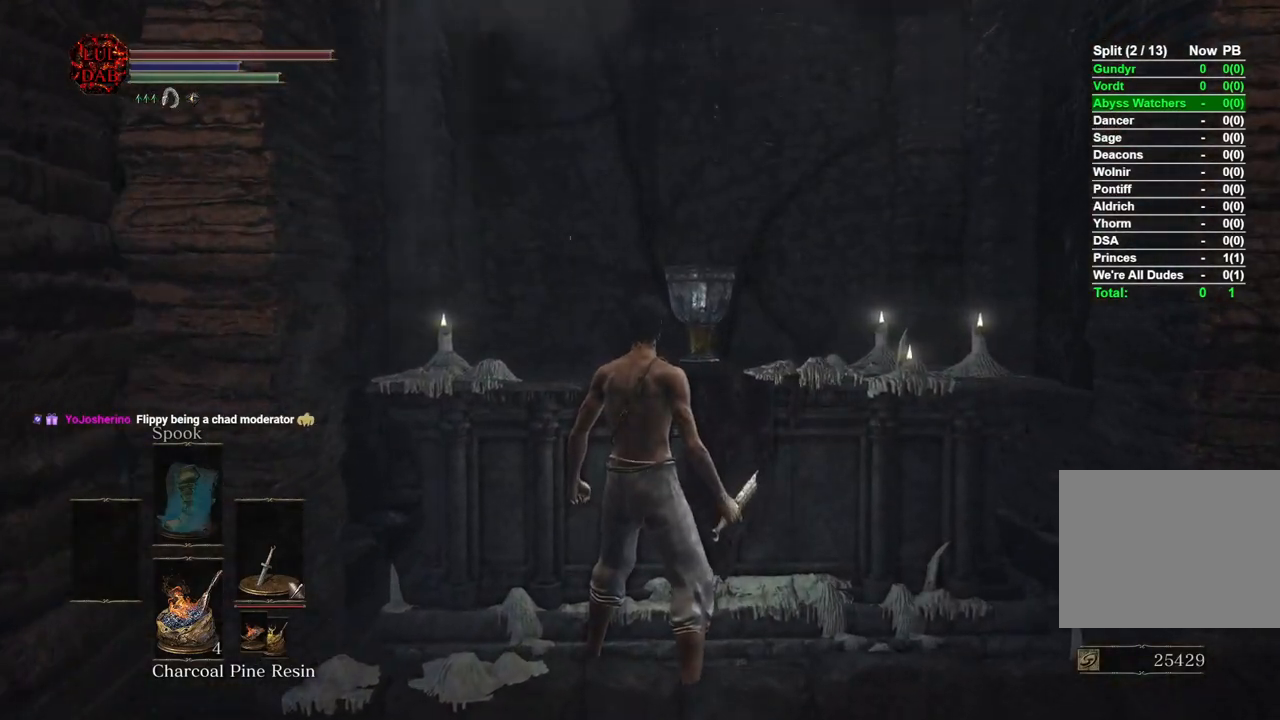
{"buttons": [], "left_stick": "center", "right_stick": "center", "events": []}
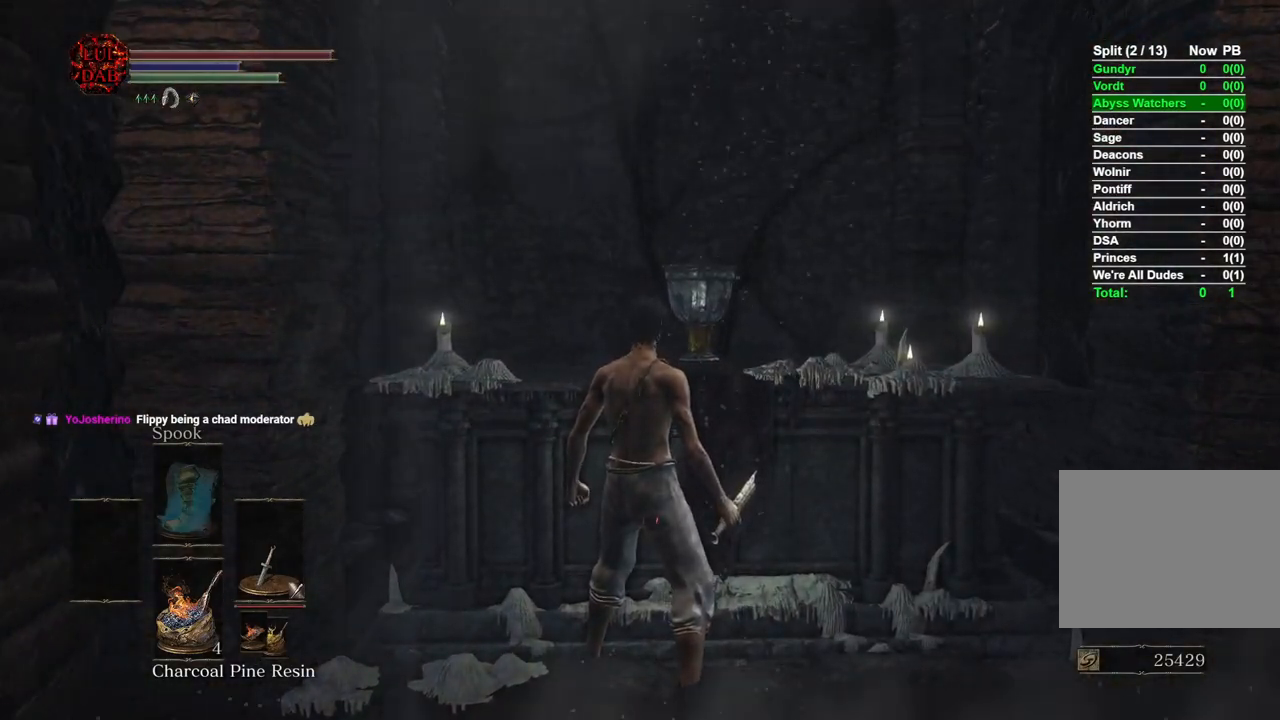
{"buttons": [], "left_stick": "center", "right_stick": "center", "events": []}
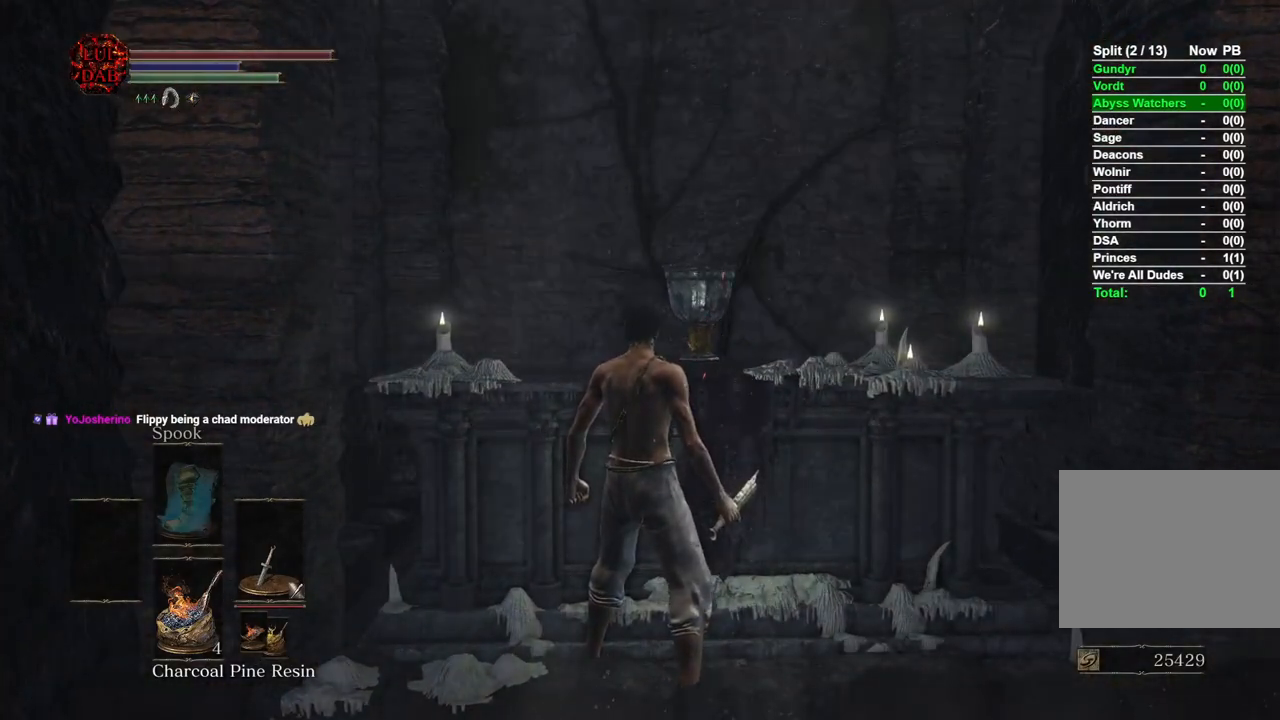
{"buttons": [], "left_stick": "center", "right_stick": "center", "events": []}
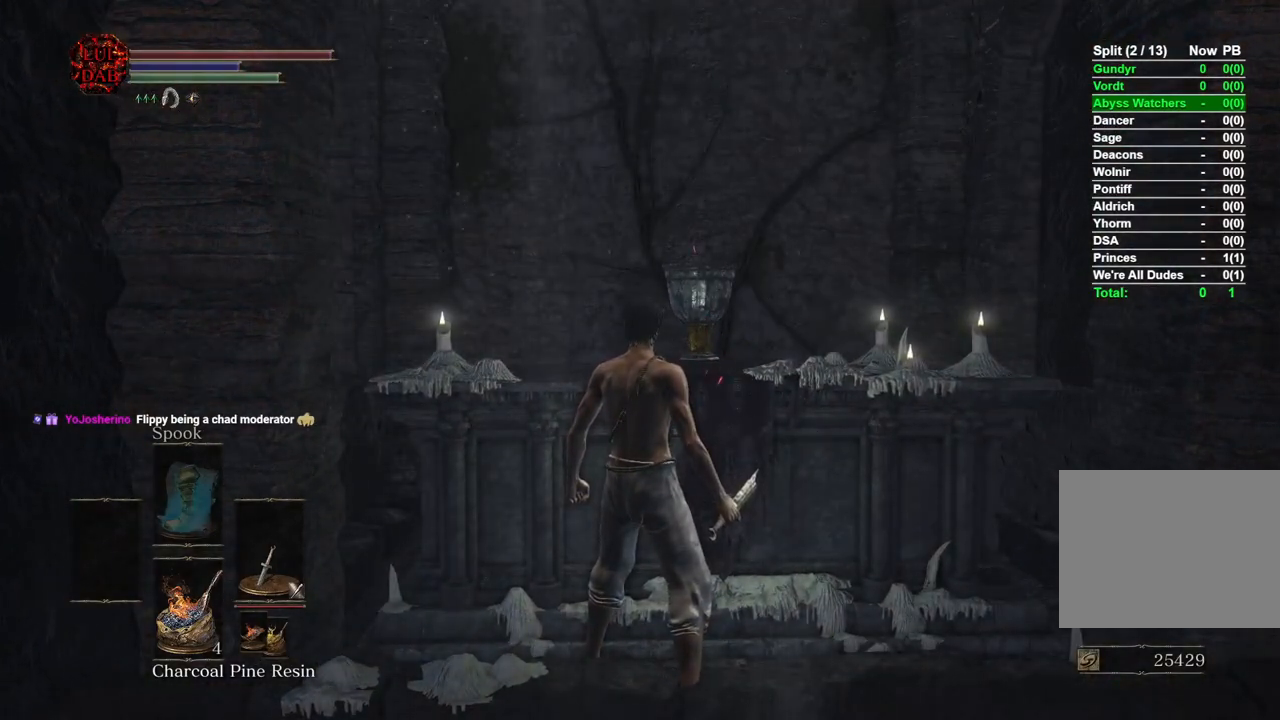
{"buttons": [], "left_stick": "down", "right_stick": "center", "events": [[250, "left_stick", "down"]]}
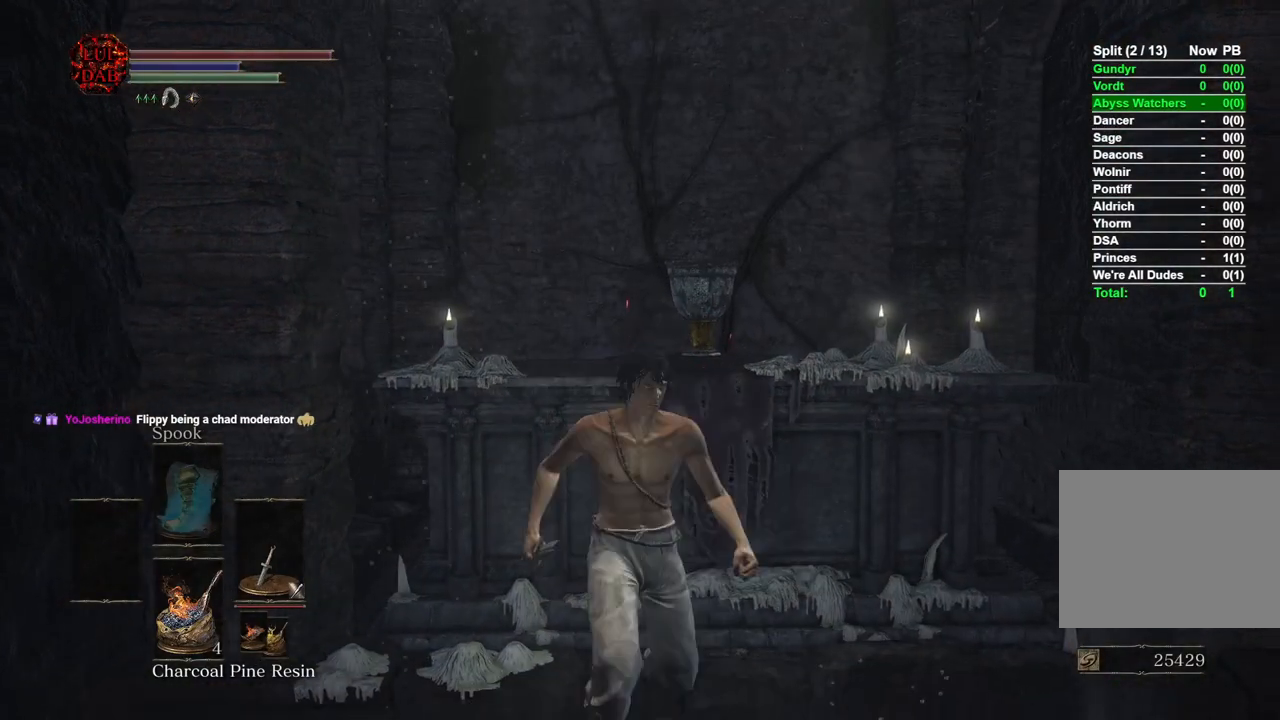
{"buttons": [], "left_stick": "up", "right_stick": "center", "events": [[200, "left_stick", "up-left"], [333, "left_stick", "up"]]}
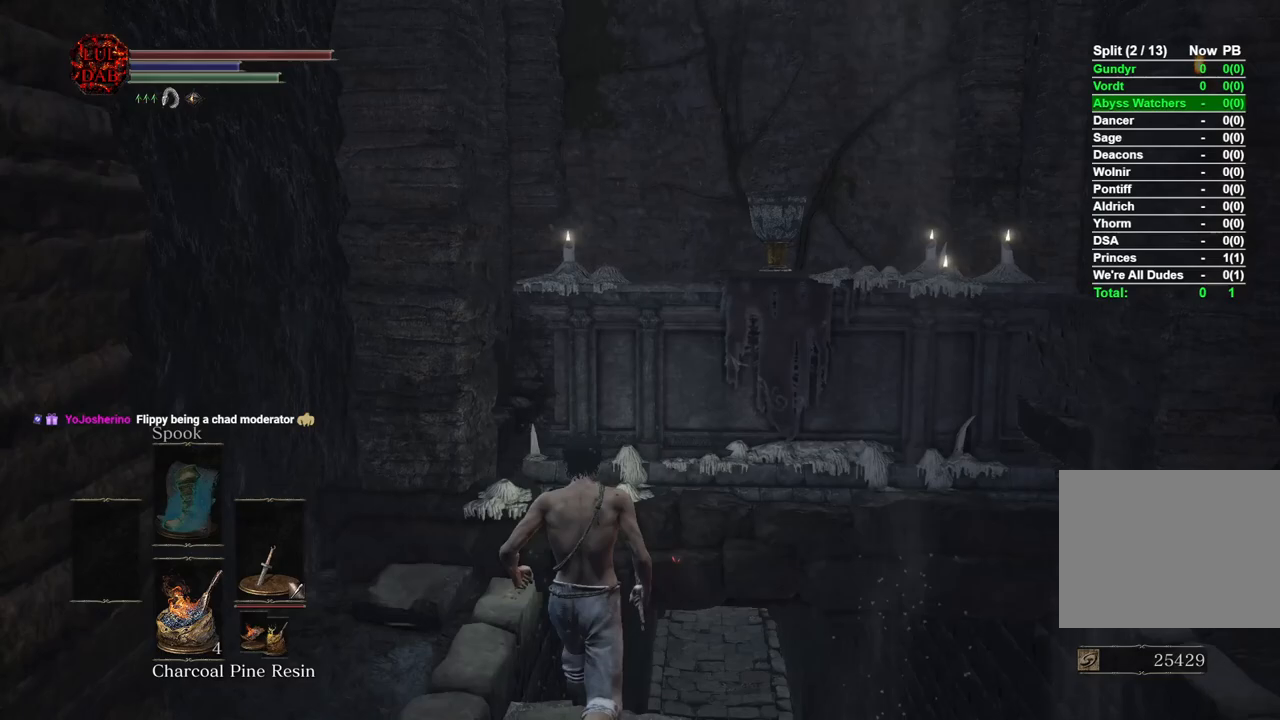
{"buttons": [], "left_stick": "up", "right_stick": "center", "events": []}
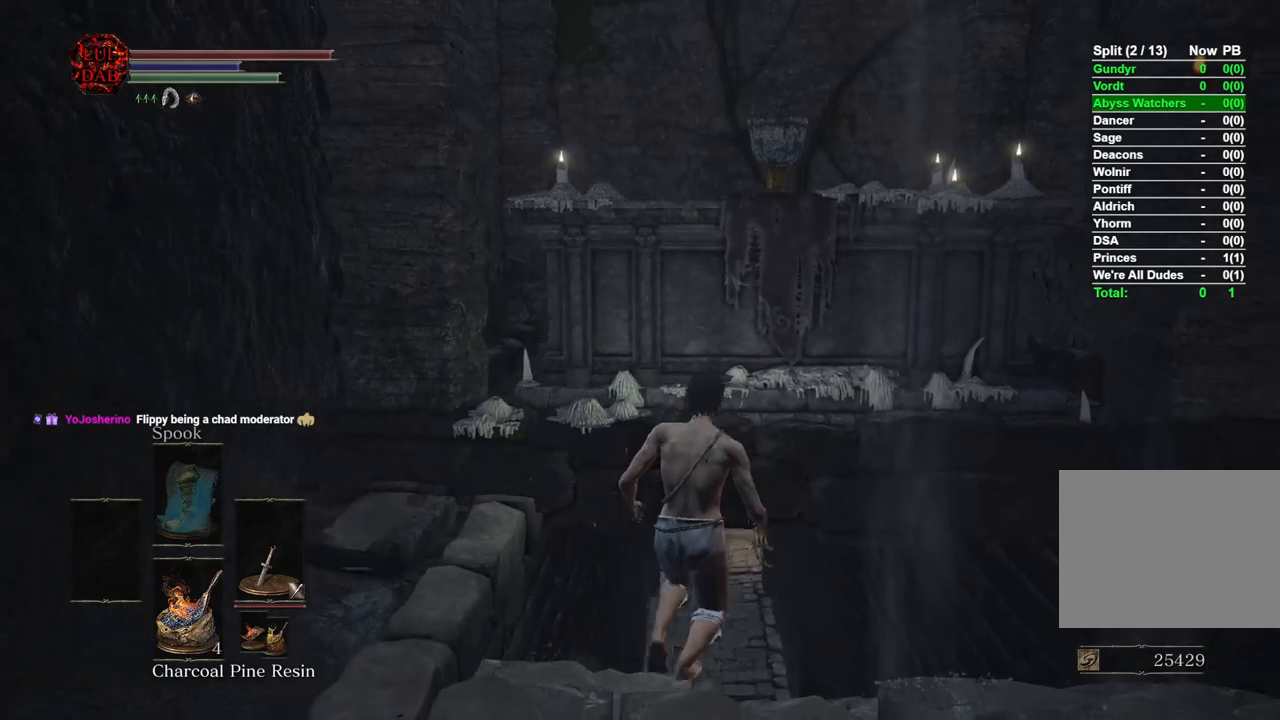
{"buttons": [], "left_stick": "up", "right_stick": "center", "events": []}
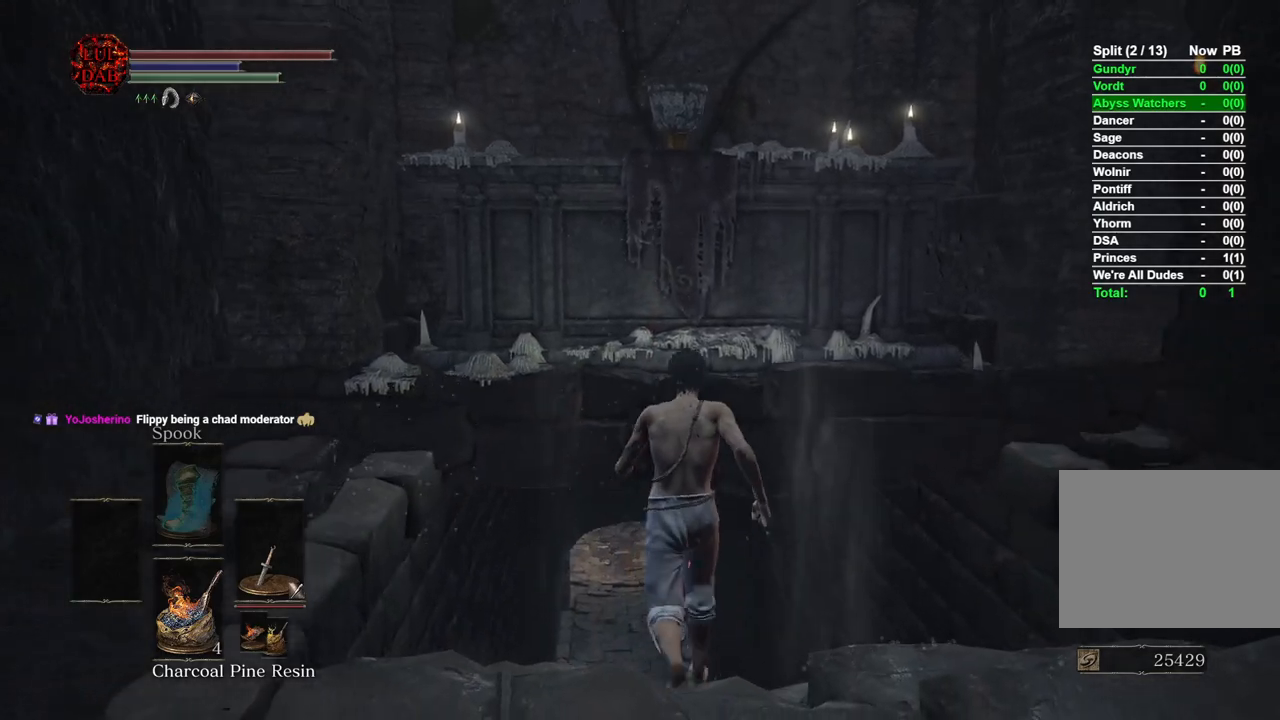
{"buttons": [], "left_stick": "up", "right_stick": "center", "events": []}
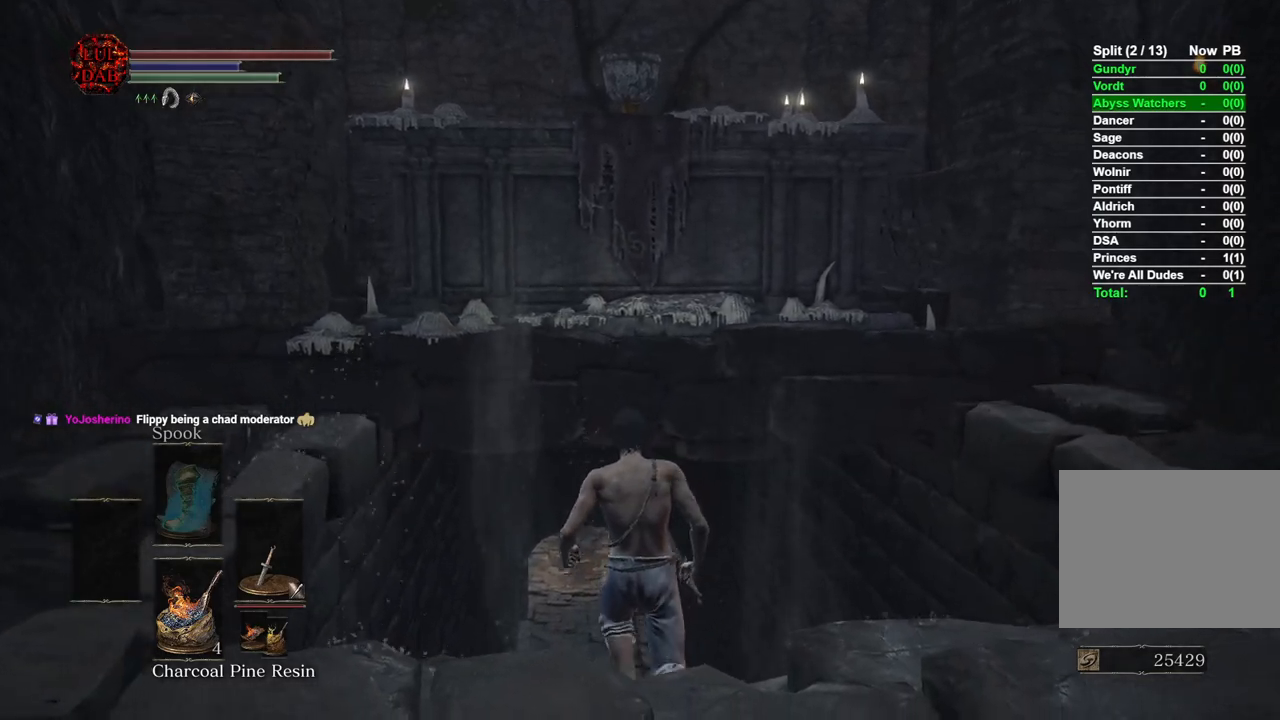
{"buttons": [], "left_stick": "up", "right_stick": "center", "events": []}
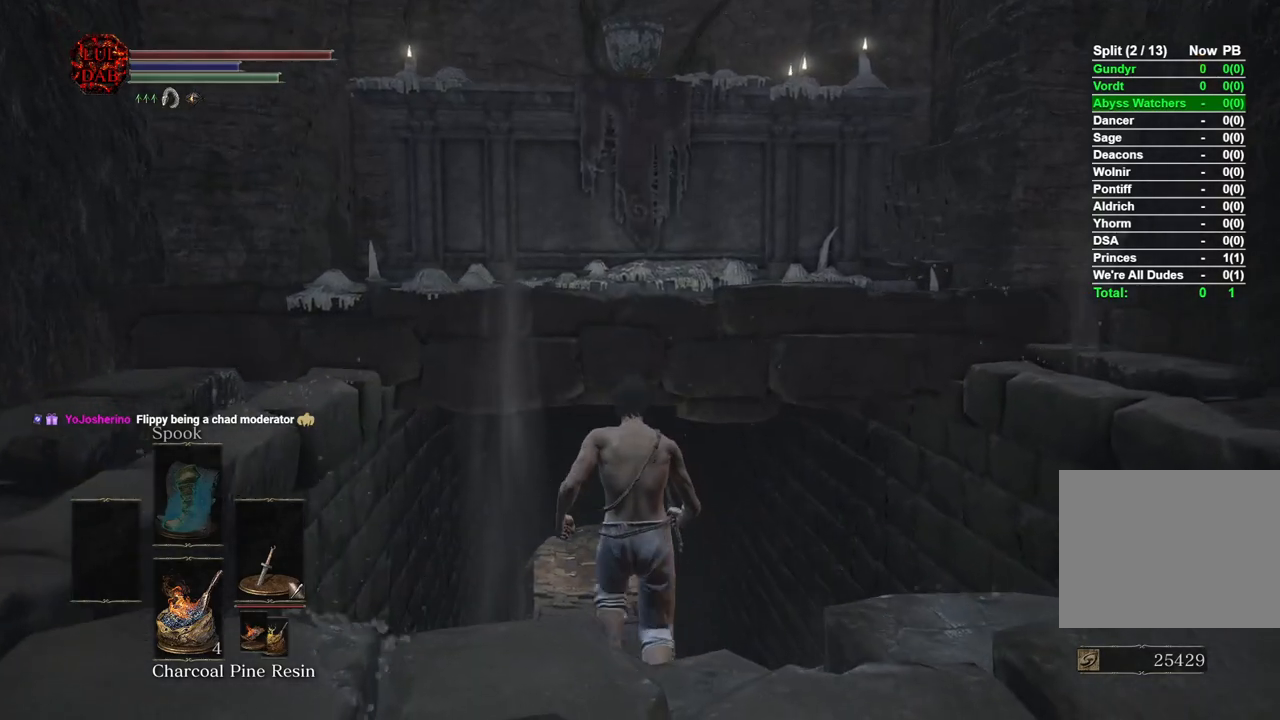
{"buttons": ["CIRCLE"], "left_stick": "up", "right_stick": "center", "events": [[500, "CIRCLE", "down"]]}
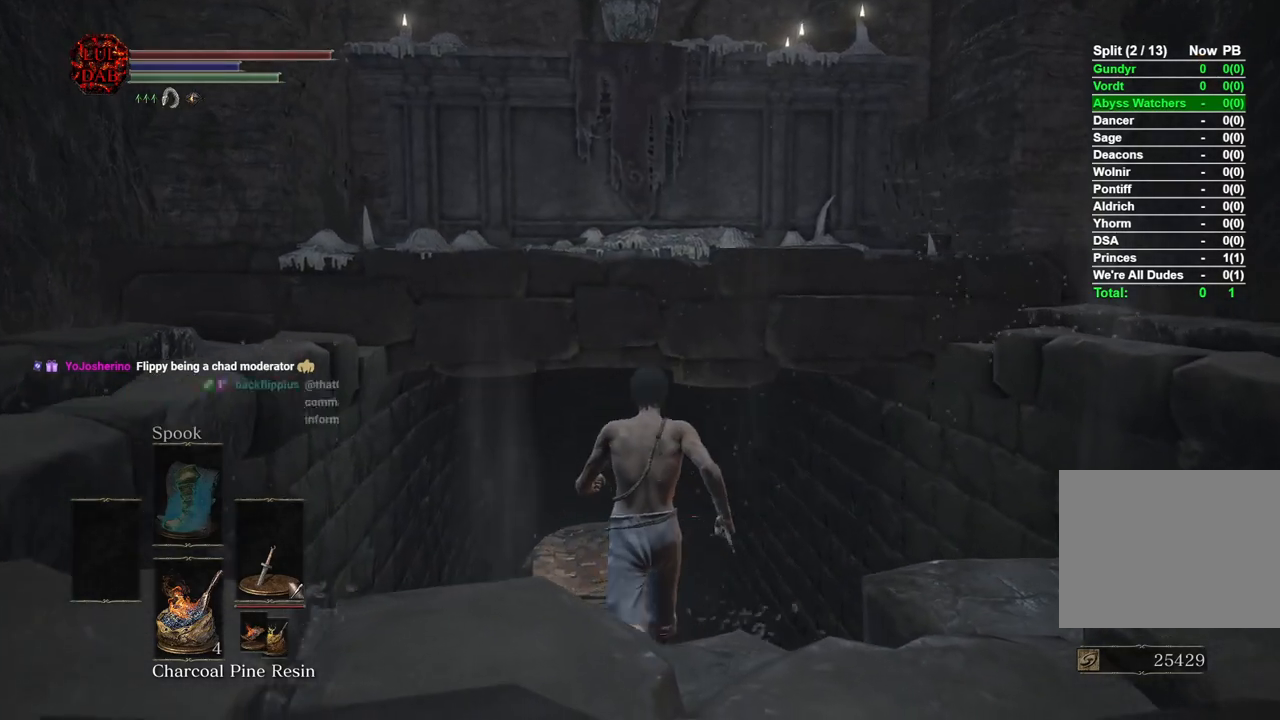
{"buttons": ["CIRCLE"], "left_stick": "up", "right_stick": "center", "events": []}
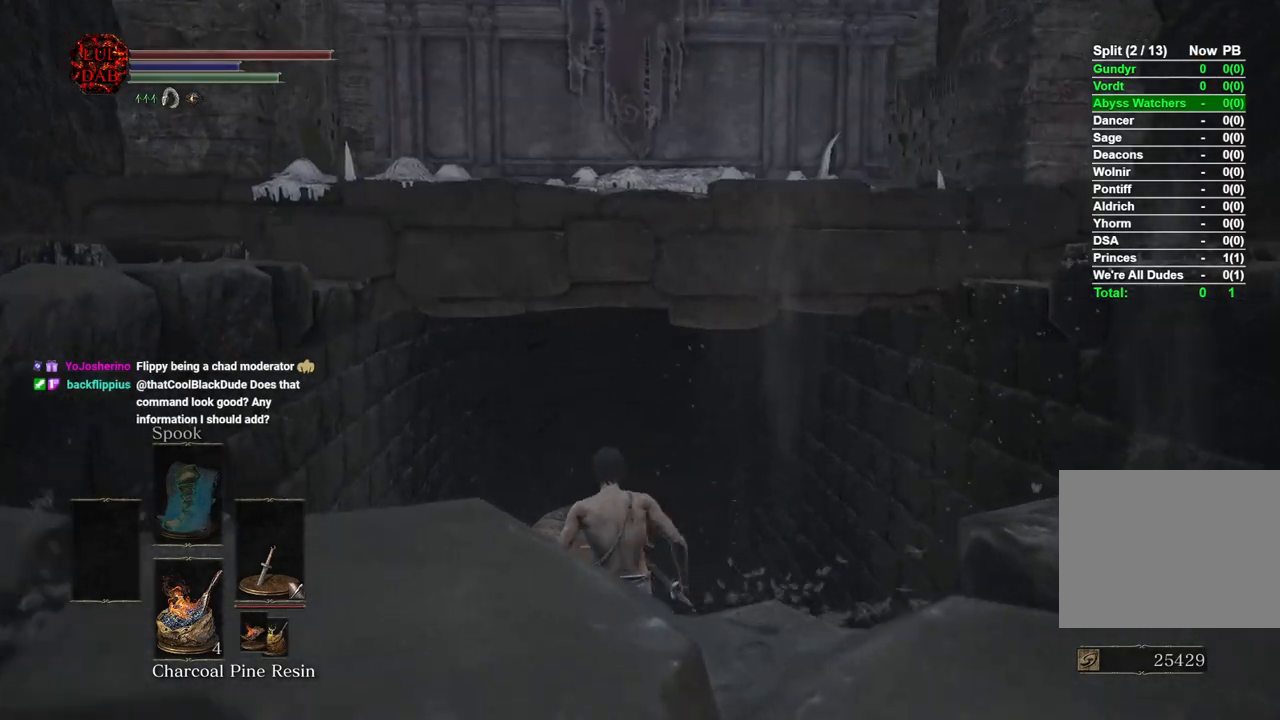
{"buttons": ["CIRCLE"], "left_stick": "up", "right_stick": "center", "events": []}
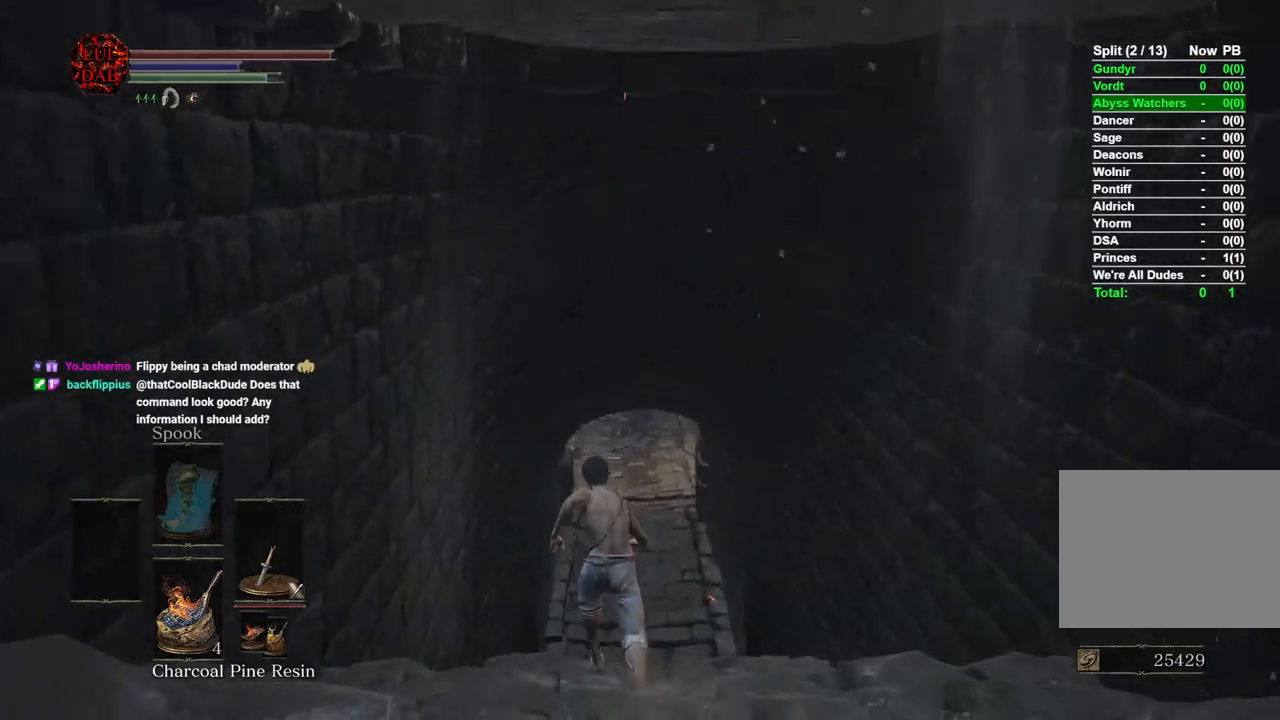
{"buttons": ["CIRCLE"], "left_stick": "up", "right_stick": "center", "events": []}
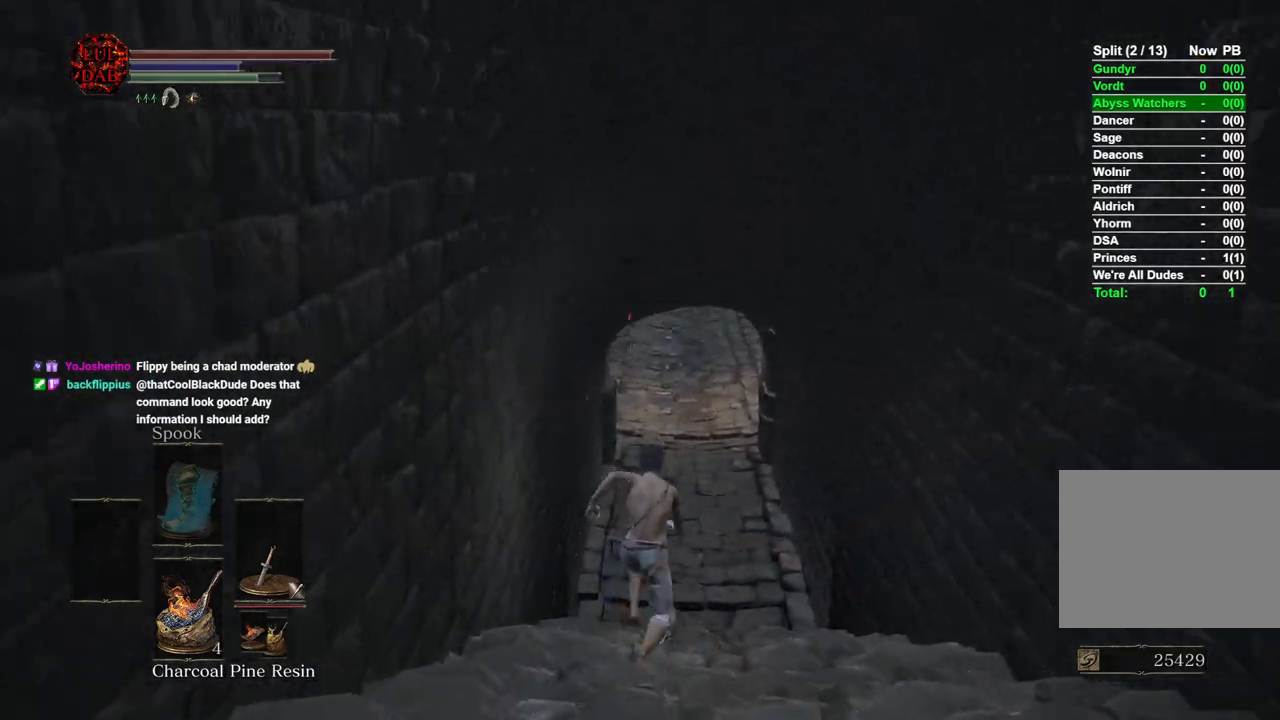
{"buttons": ["CIRCLE"], "left_stick": "up", "right_stick": "center", "events": []}
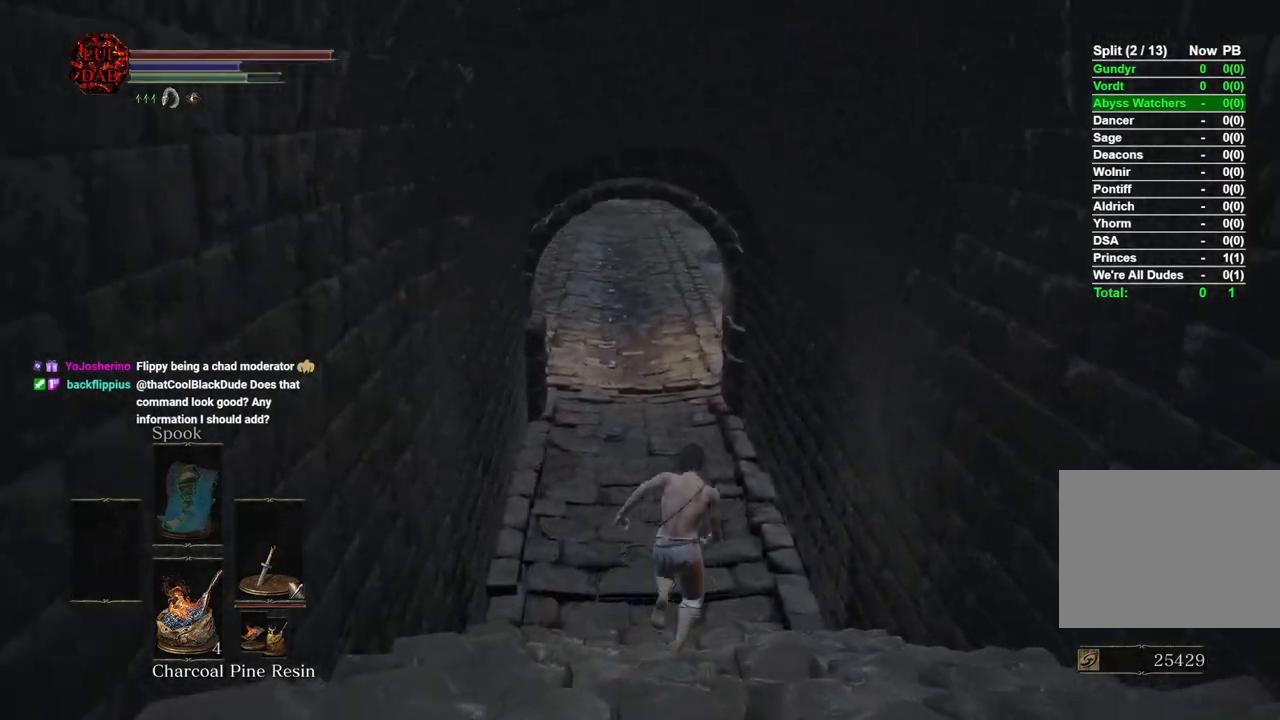
{"buttons": ["CIRCLE"], "left_stick": "up", "right_stick": "center", "events": []}
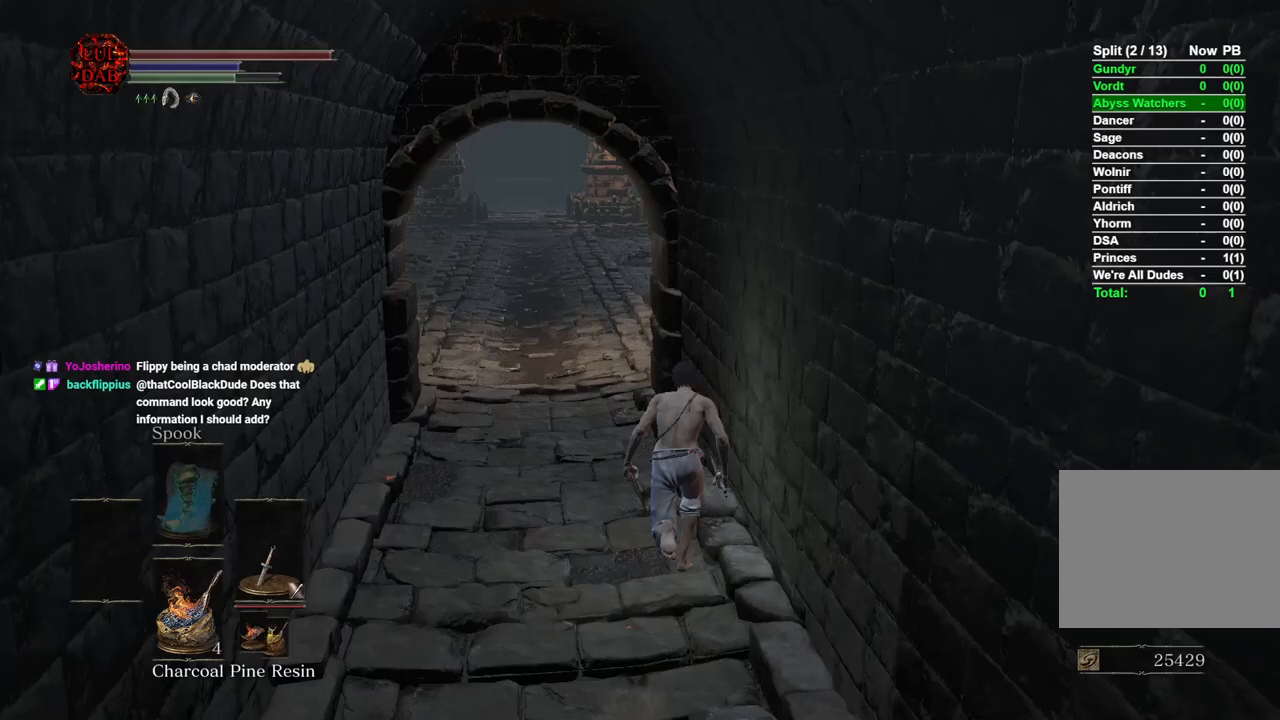
{"buttons": ["CIRCLE"], "left_stick": "up", "right_stick": "center", "events": []}
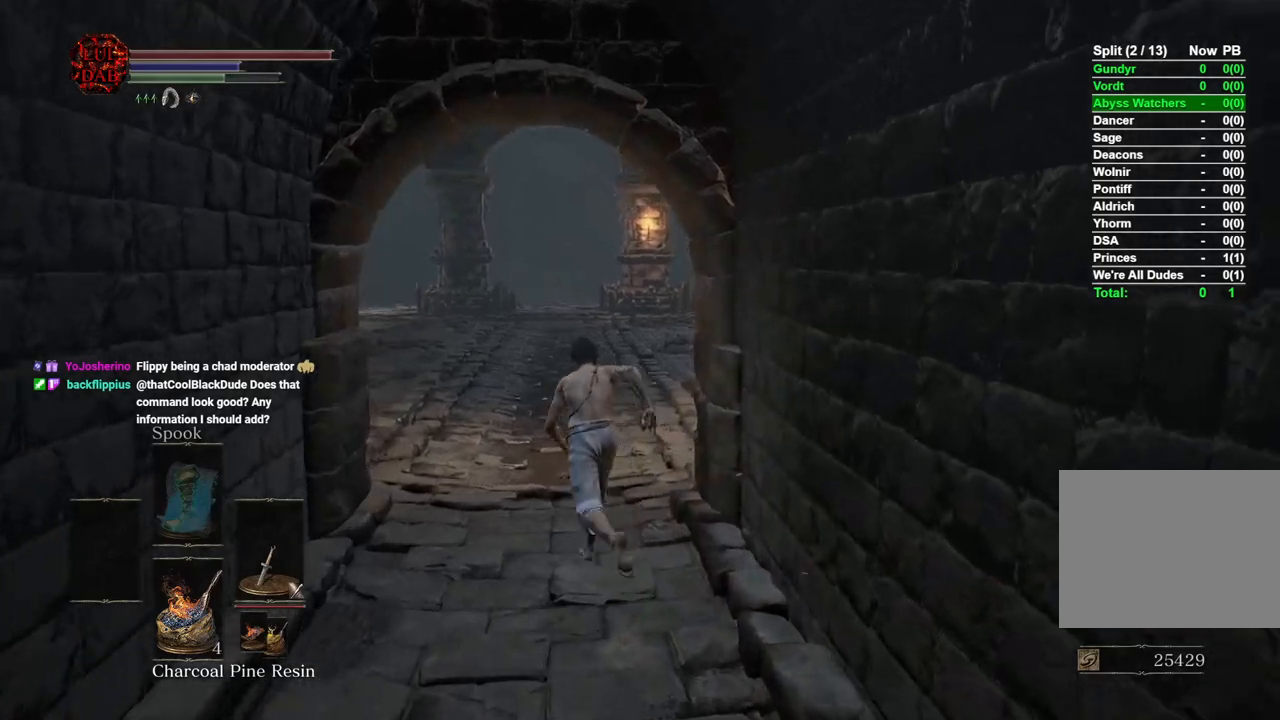
{"buttons": ["CIRCLE"], "left_stick": "up", "right_stick": "center", "events": []}
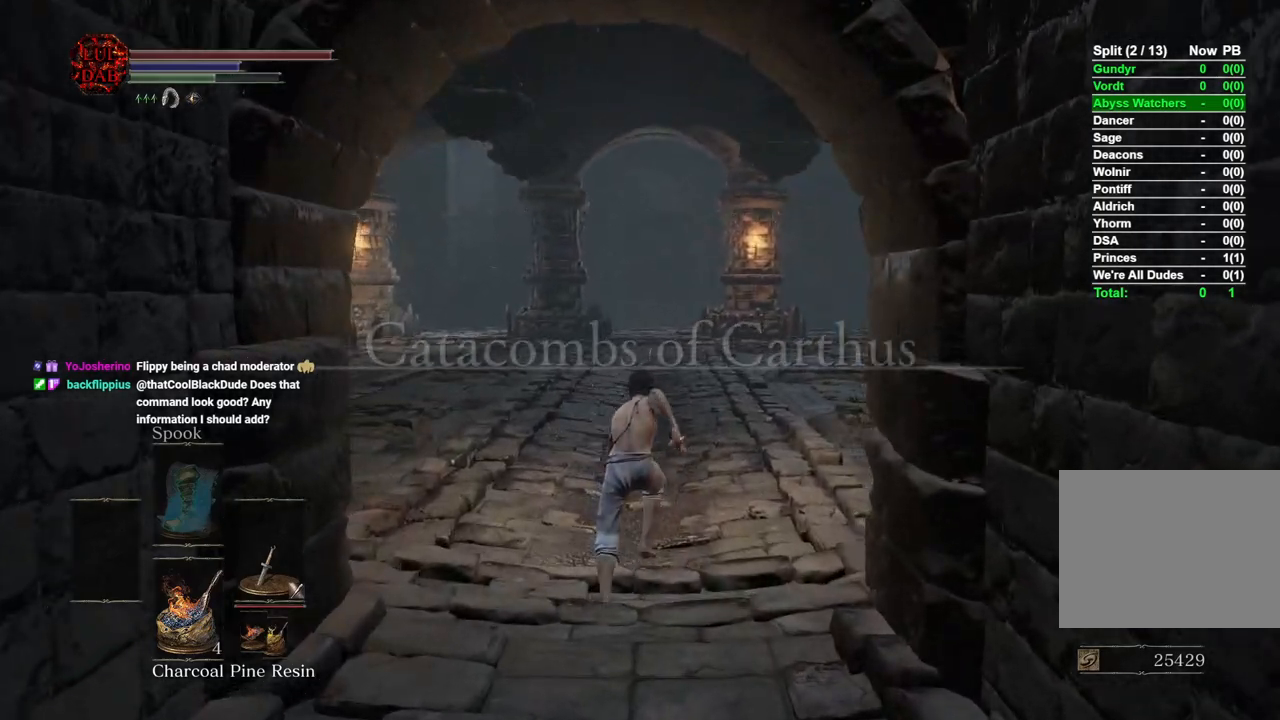
{"buttons": ["CIRCLE"], "left_stick": "up", "right_stick": "center", "events": []}
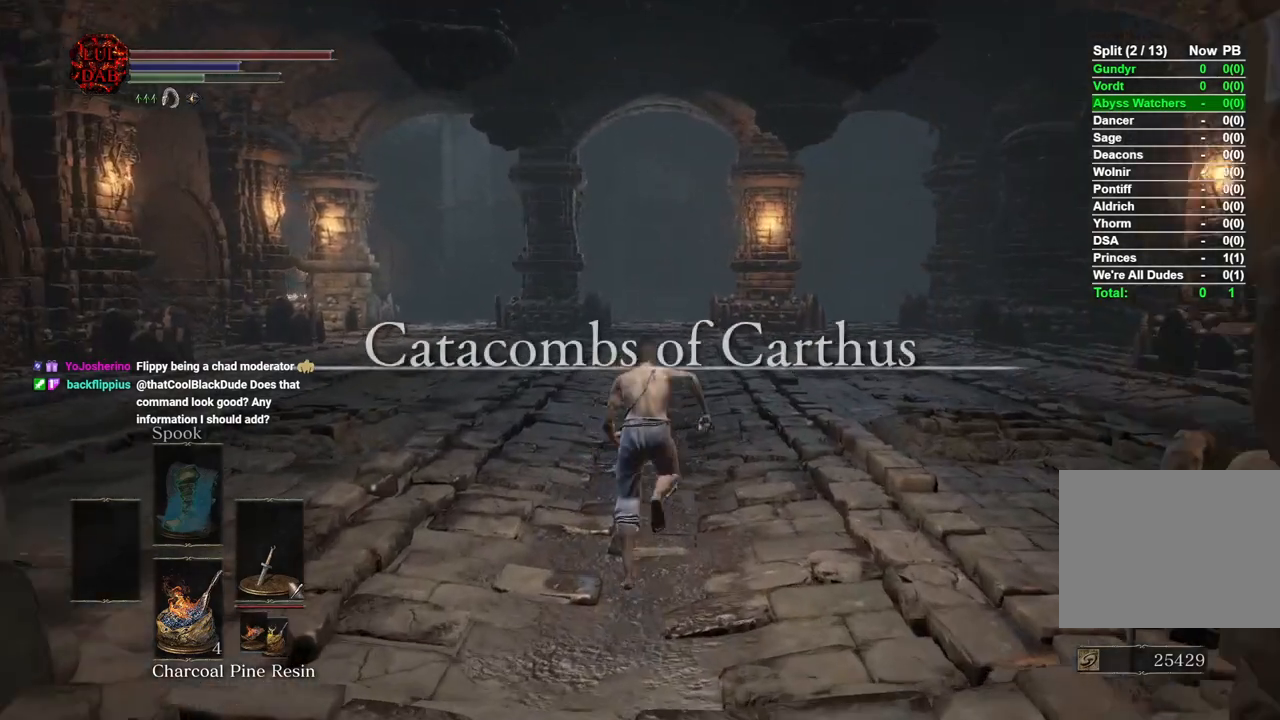
{"buttons": ["CIRCLE"], "left_stick": "up", "right_stick": "center", "events": []}
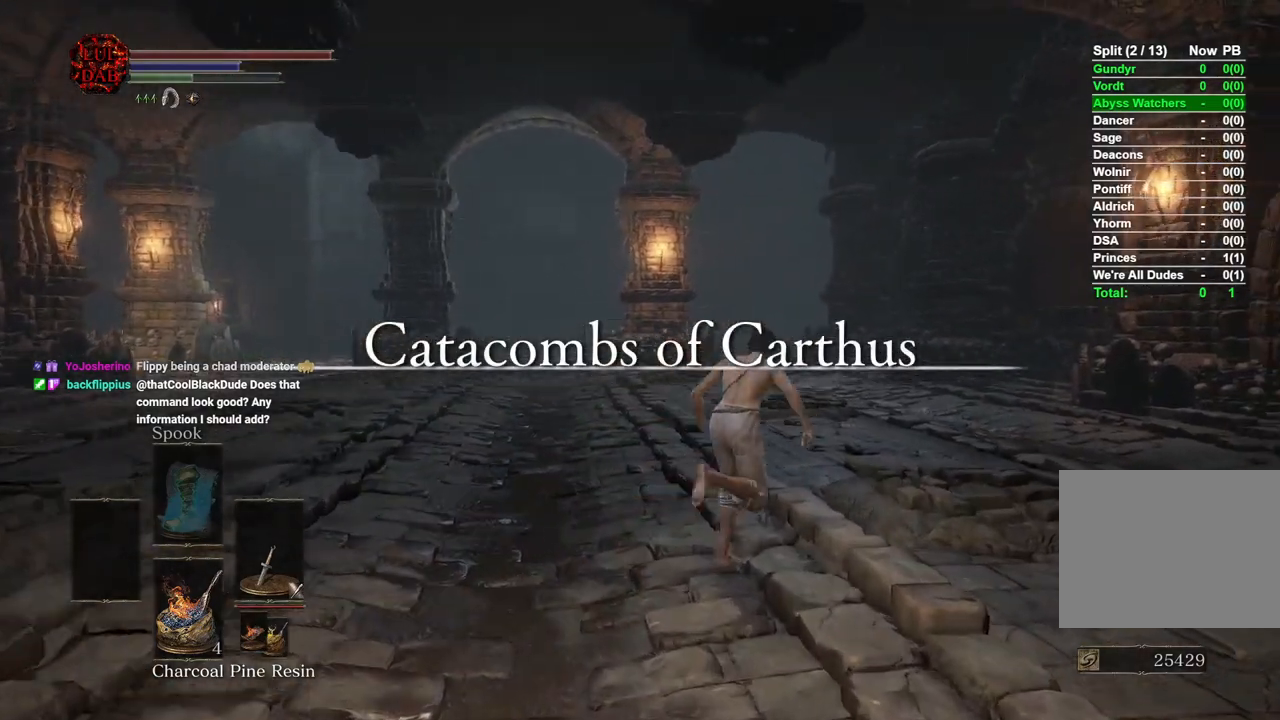
{"buttons": [], "left_stick": "up", "right_stick": "center", "events": [[367, "CIRCLE", "up"]]}
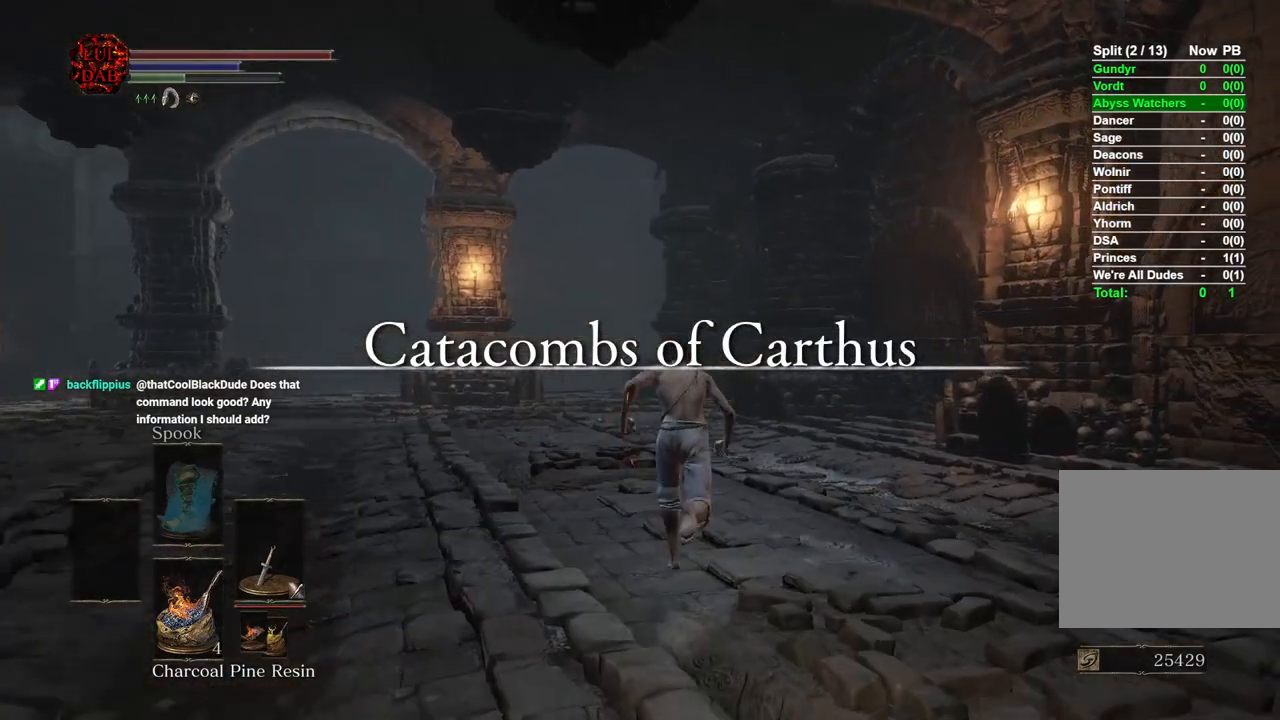
{"buttons": [], "left_stick": "up", "right_stick": "center", "events": []}
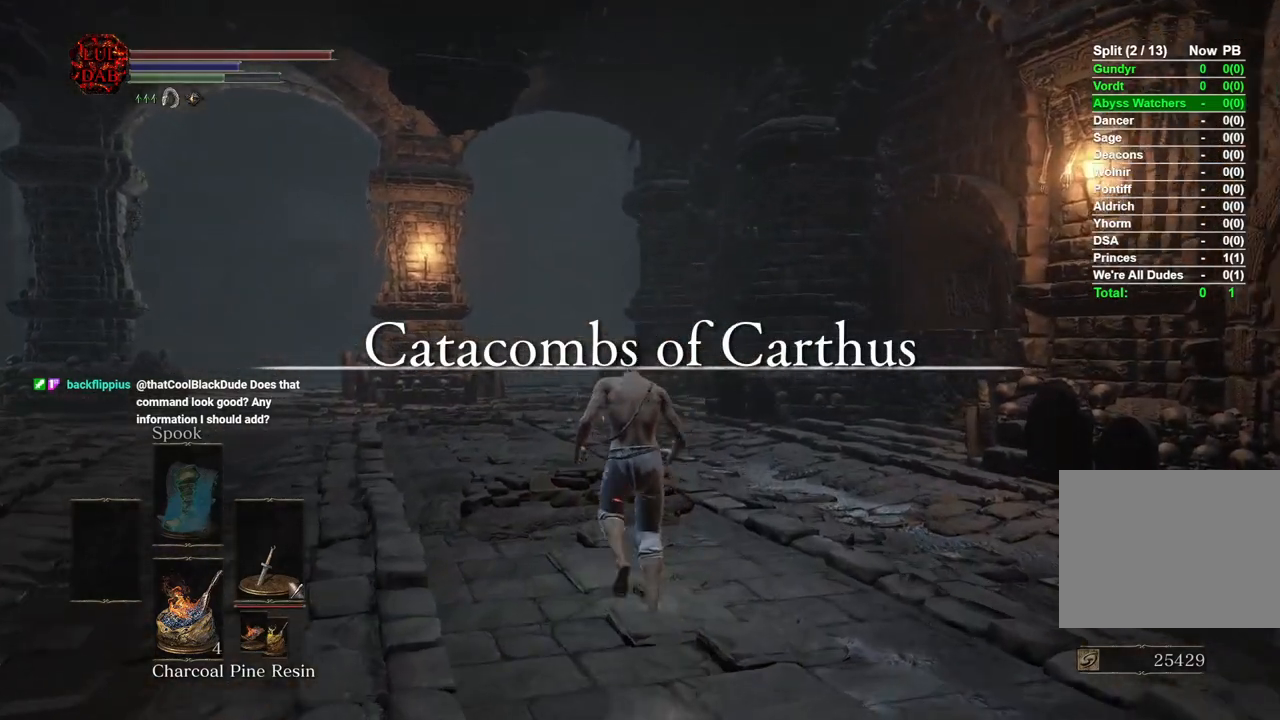
{"buttons": [], "left_stick": "up", "right_stick": "center", "events": []}
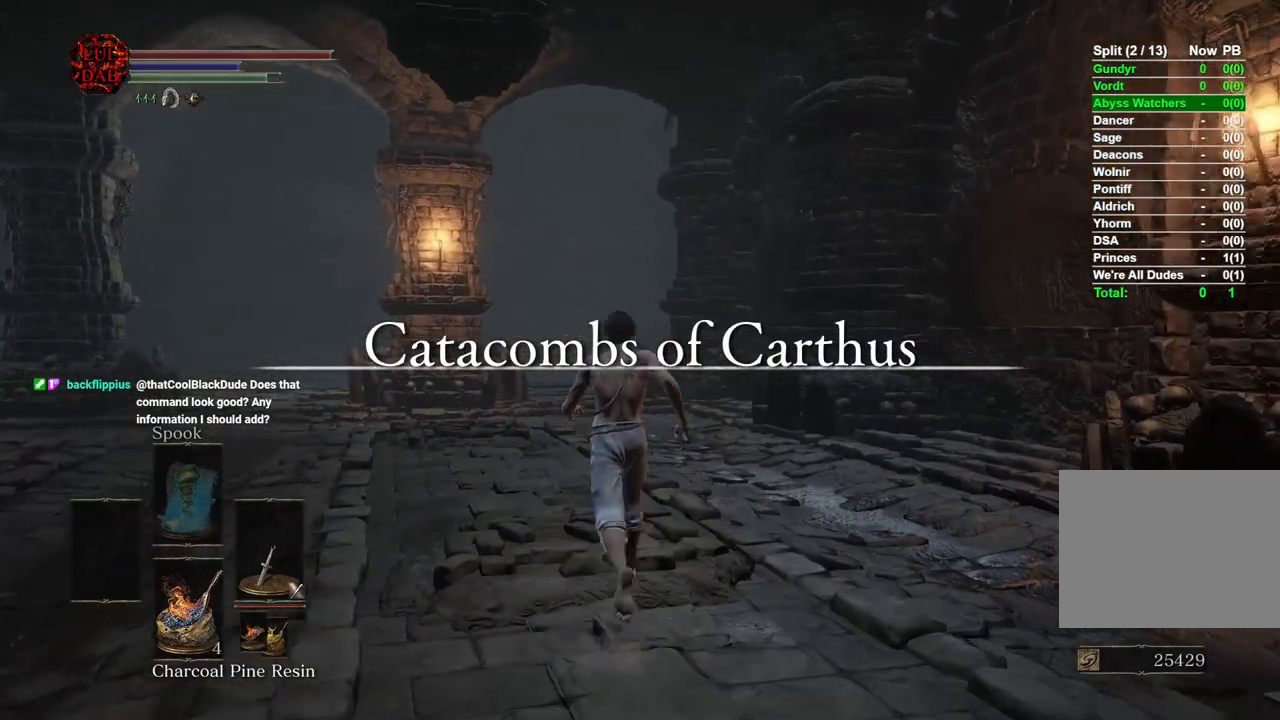
{"buttons": [], "left_stick": "up", "right_stick": "center", "events": []}
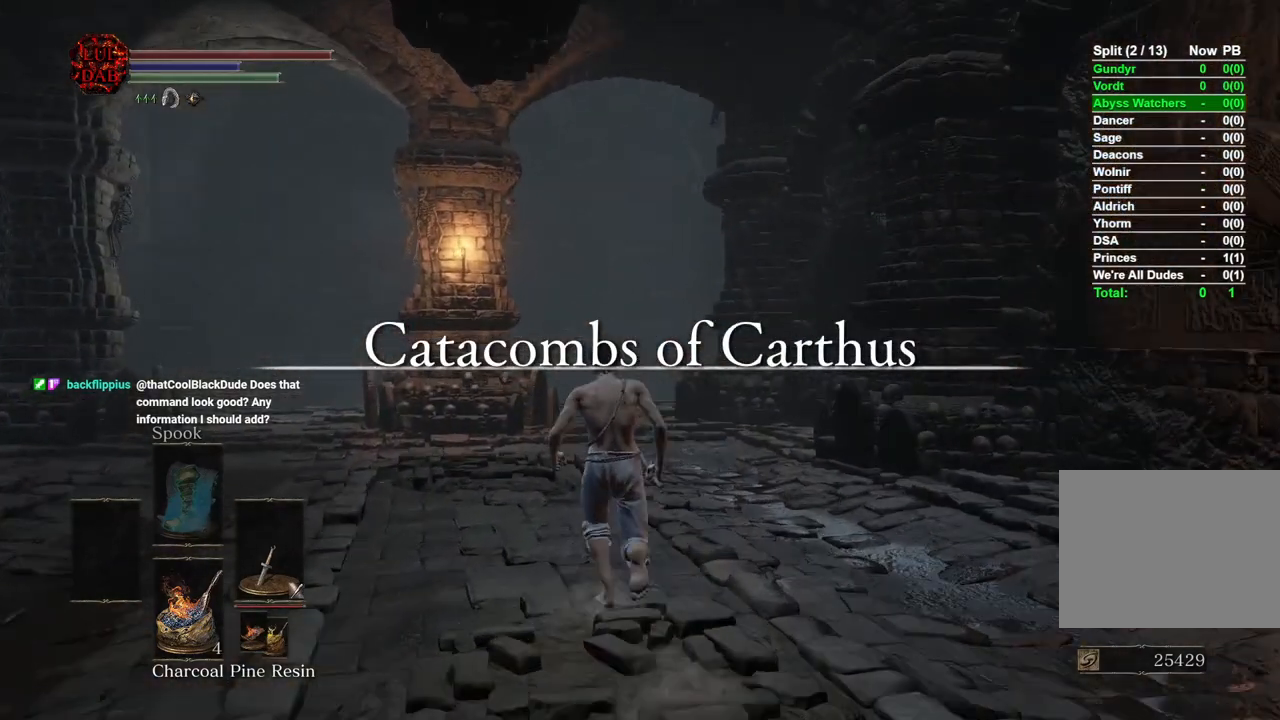
{"buttons": [], "left_stick": "up", "right_stick": "center", "events": []}
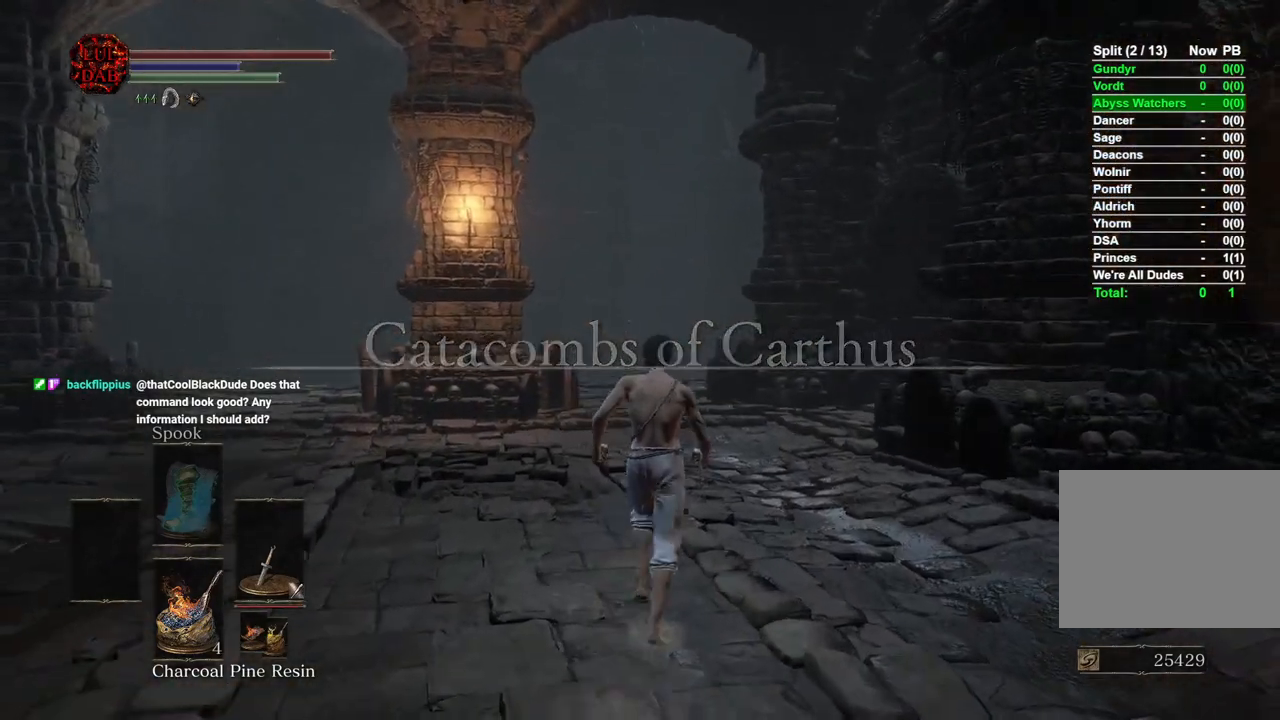
{"buttons": [], "left_stick": "up", "right_stick": "center", "events": []}
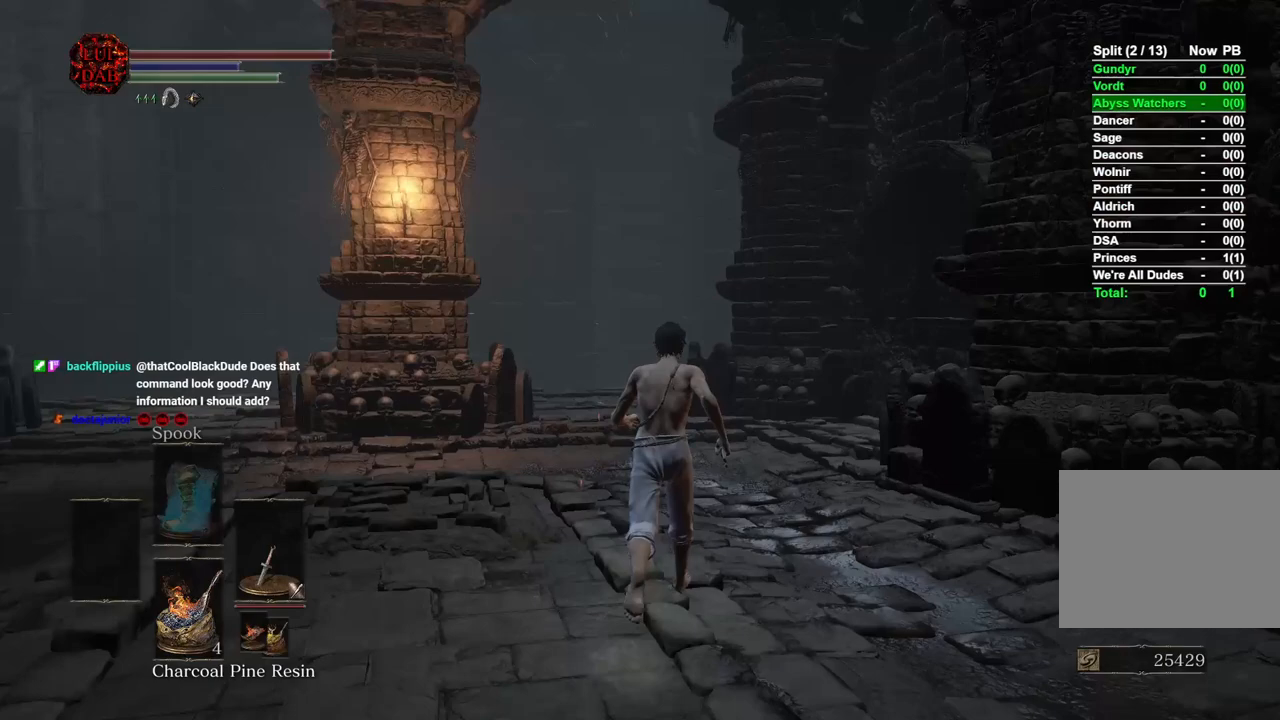
{"buttons": [], "left_stick": "center", "right_stick": "center", "events": [[233, "left_stick", "center"]]}